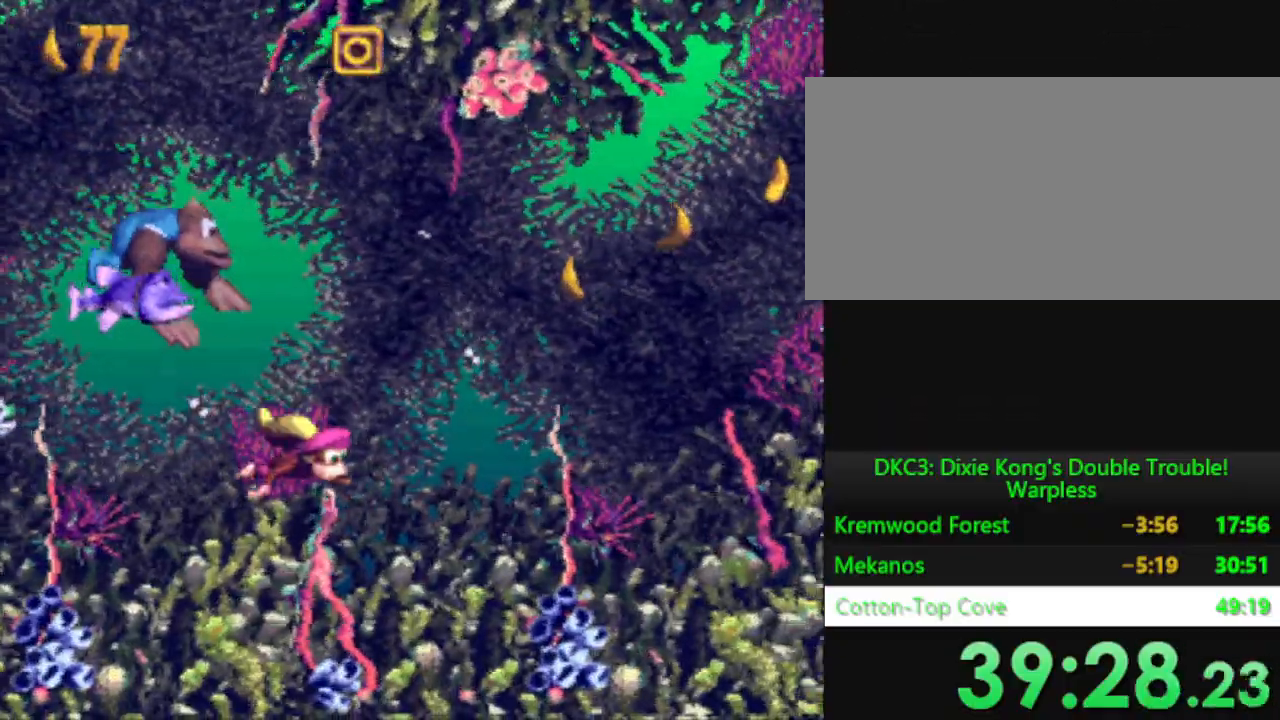
Gameplay with a controller (Nintendo layout); each line is a JSON object with the inputs held at the frame after it. "events" lists button and stick changes between this image and that frame as [ms after this image, input, new state], when the widget could be followed in between. Not read: L3 R3.
{"buttons": ["Y", "DPAD_RIGHT"], "events": [[401, "DPAD_LEFT", "up"], [468, "DPAD_RIGHT", "down"]]}
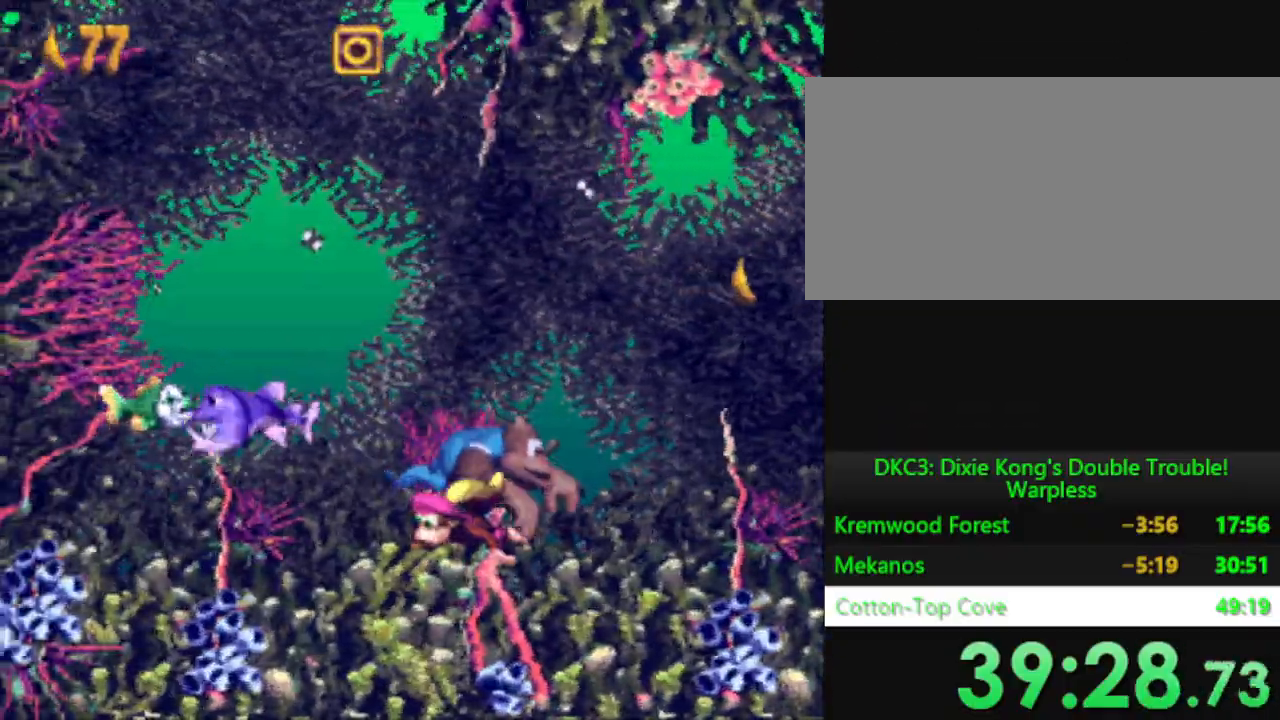
{"buttons": ["Y", "DPAD_RIGHT"], "events": []}
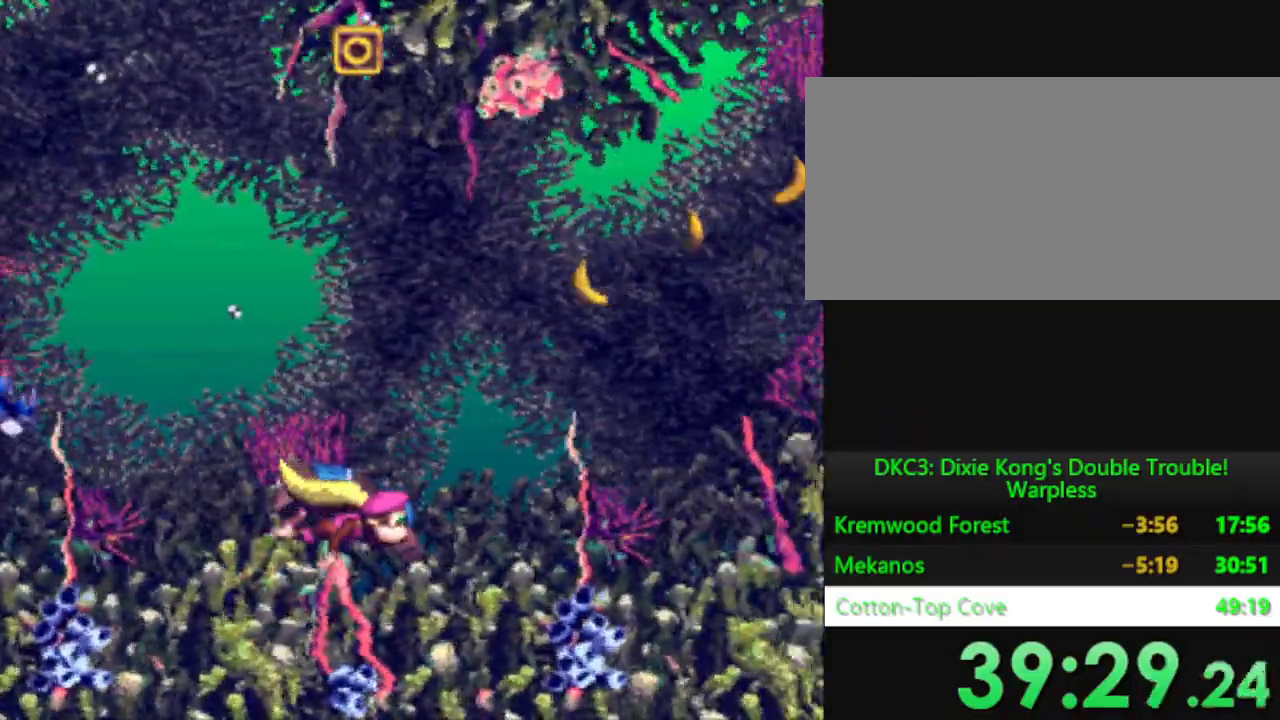
{"buttons": ["Y", "DPAD_RIGHT"], "events": [[101, "B", "down"], [217, "B", "up"], [334, "B", "down"], [418, "B", "up"]]}
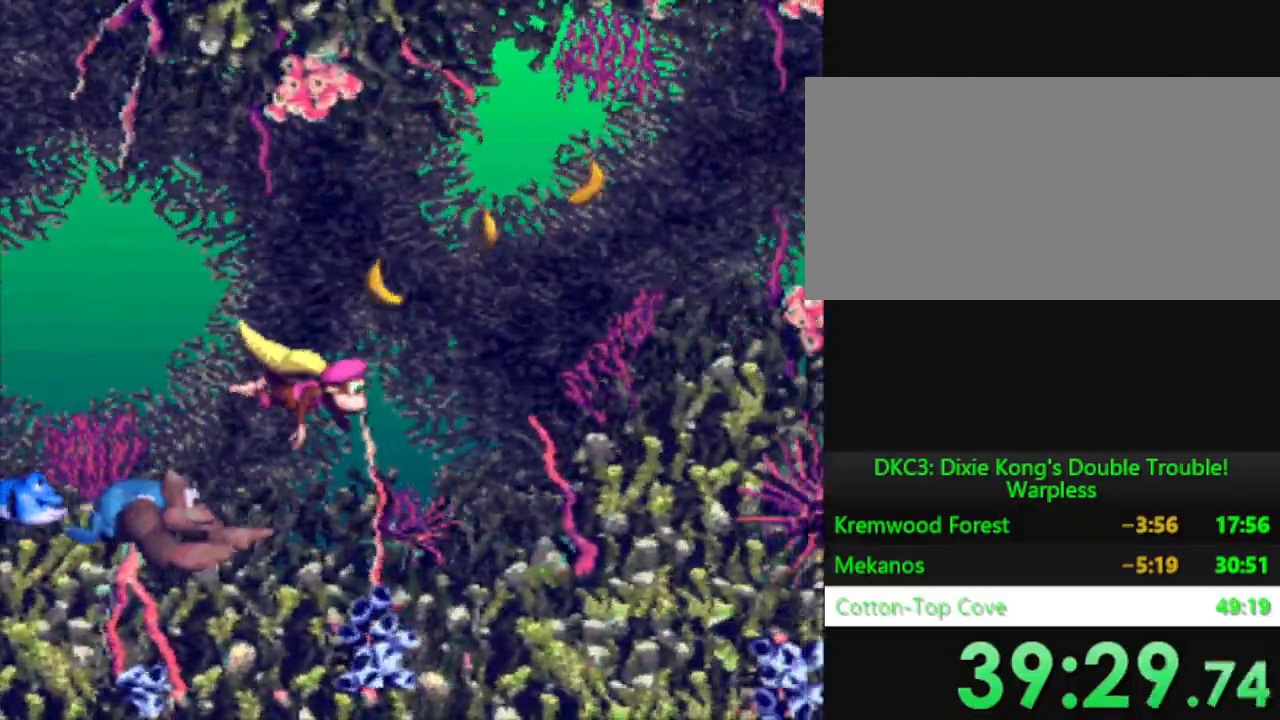
{"buttons": ["B", "Y", "DPAD_RIGHT"], "events": [[50, "B", "down"], [133, "B", "up"], [284, "B", "down"], [384, "B", "up"], [500, "B", "down"]]}
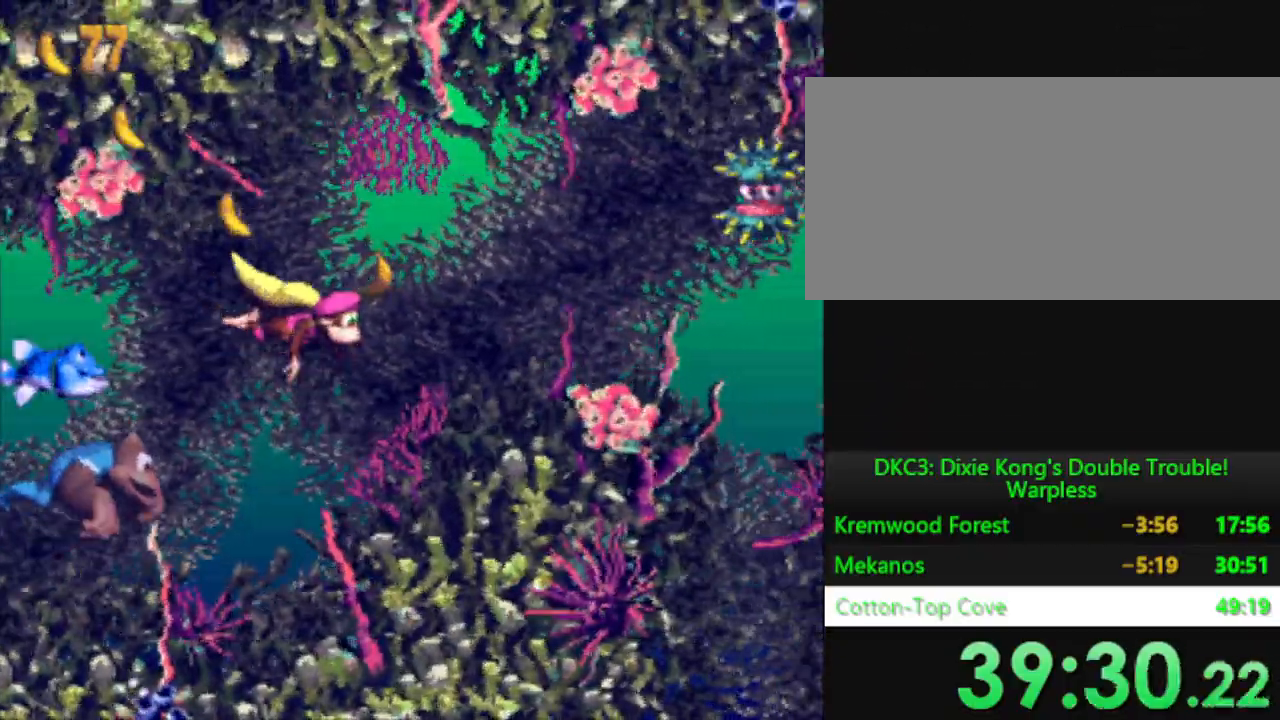
{"buttons": ["B", "Y"], "events": [[84, "B", "up"], [167, "DPAD_RIGHT", "up"], [251, "DPAD_DOWN", "down"], [317, "DPAD_DOWN", "up"], [501, "B", "down"]]}
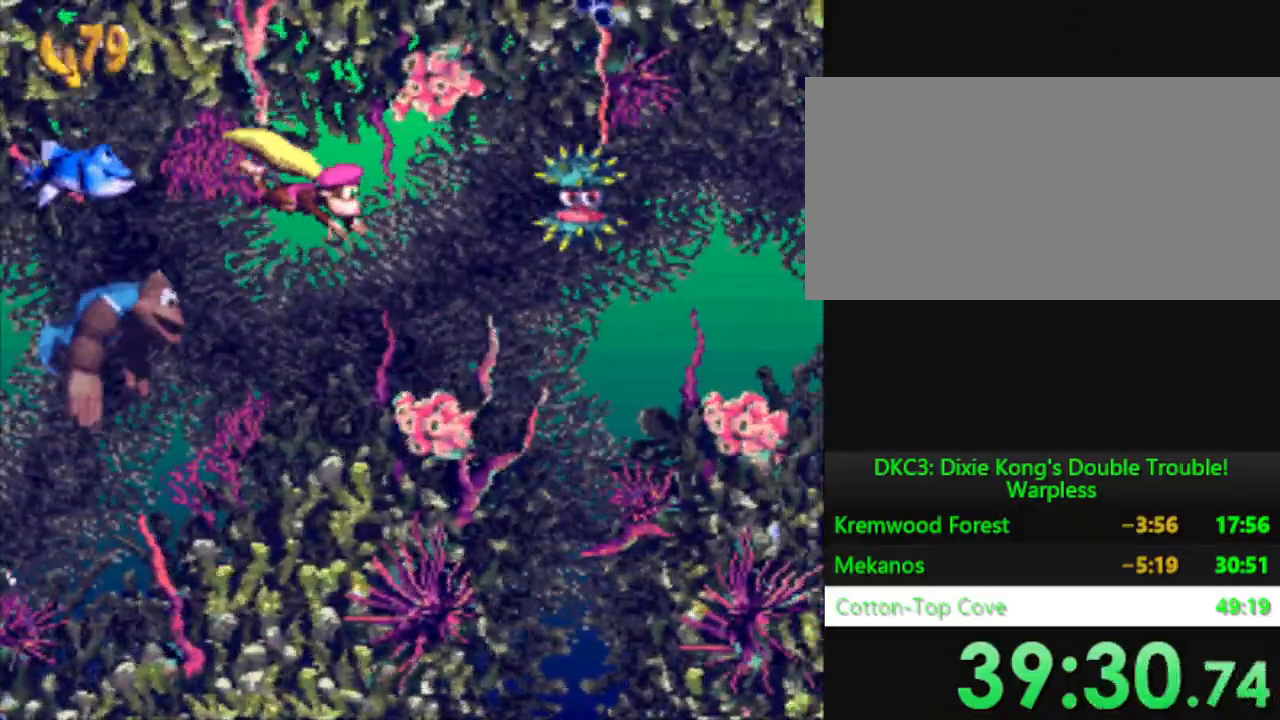
{"buttons": ["Y", "DPAD_RIGHT"], "events": [[67, "DPAD_RIGHT", "down"], [100, "B", "up"], [217, "B", "down"], [334, "B", "up"]]}
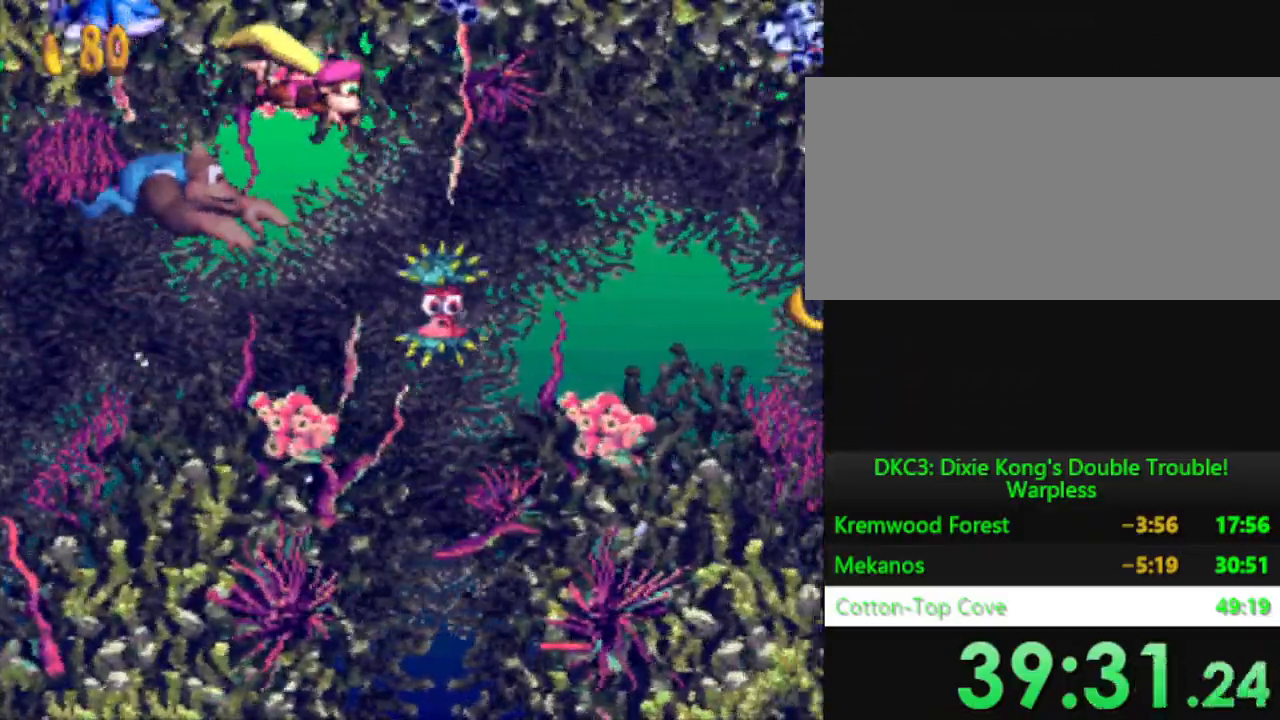
{"buttons": ["Y", "DPAD_RIGHT"], "events": []}
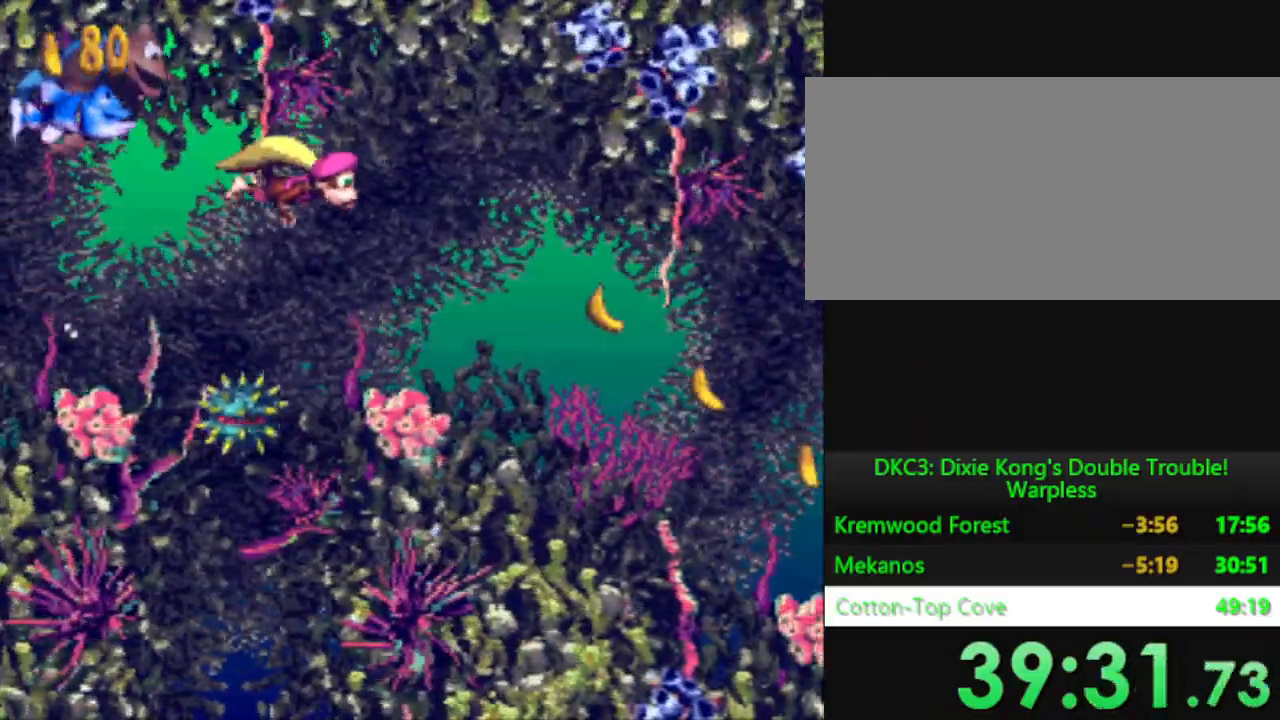
{"buttons": ["Y", "DPAD_RIGHT"], "events": []}
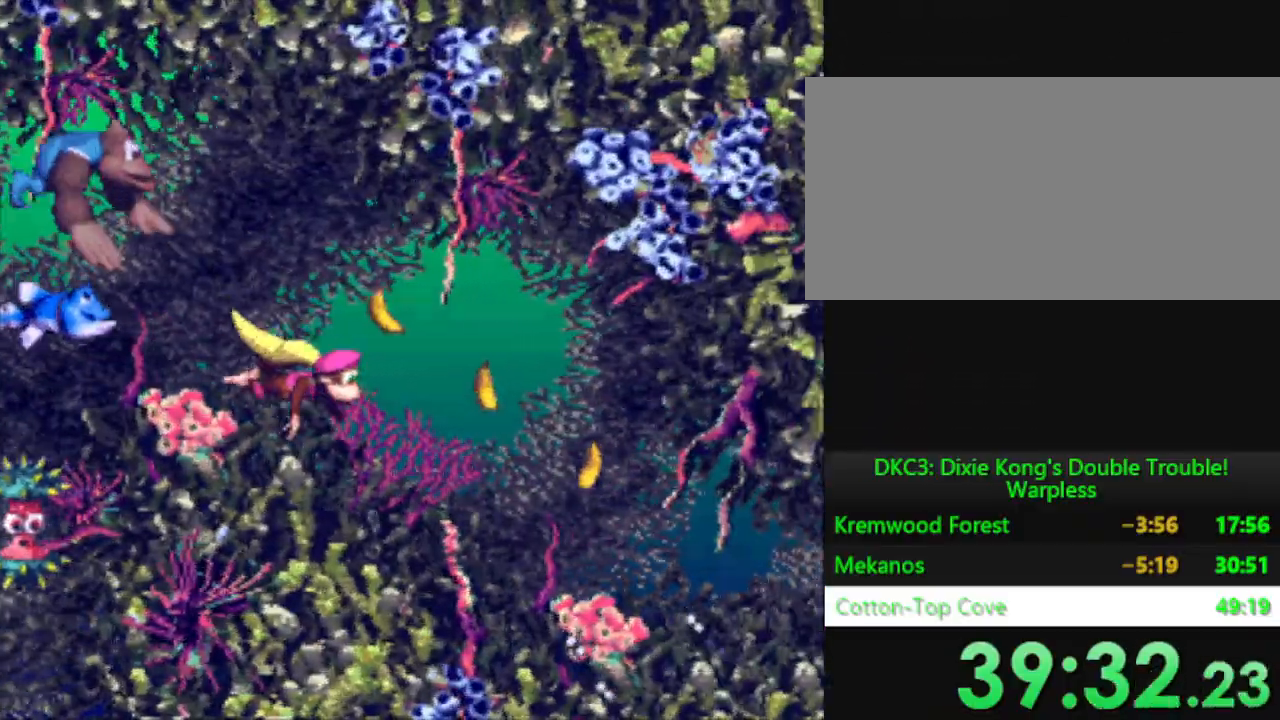
{"buttons": ["Y"], "events": [[484, "DPAD_RIGHT", "up"]]}
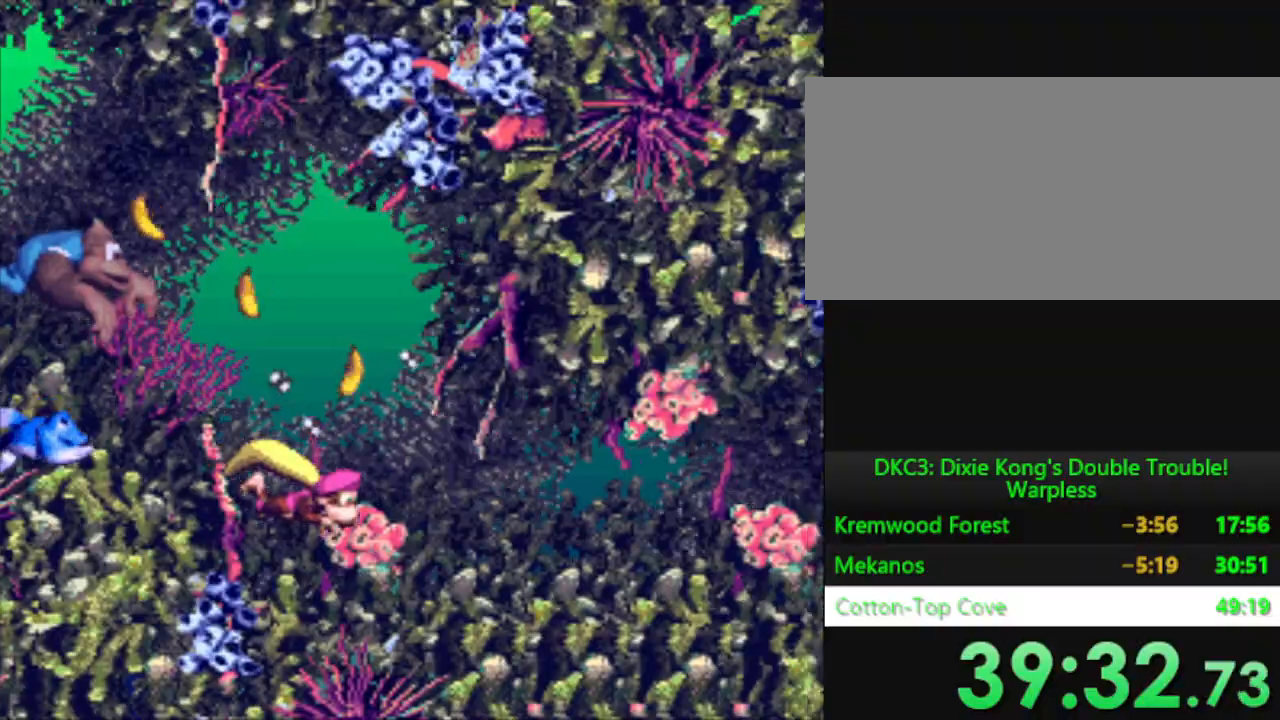
{"buttons": ["Y", "DPAD_RIGHT"], "events": [[150, "DPAD_RIGHT", "down"]]}
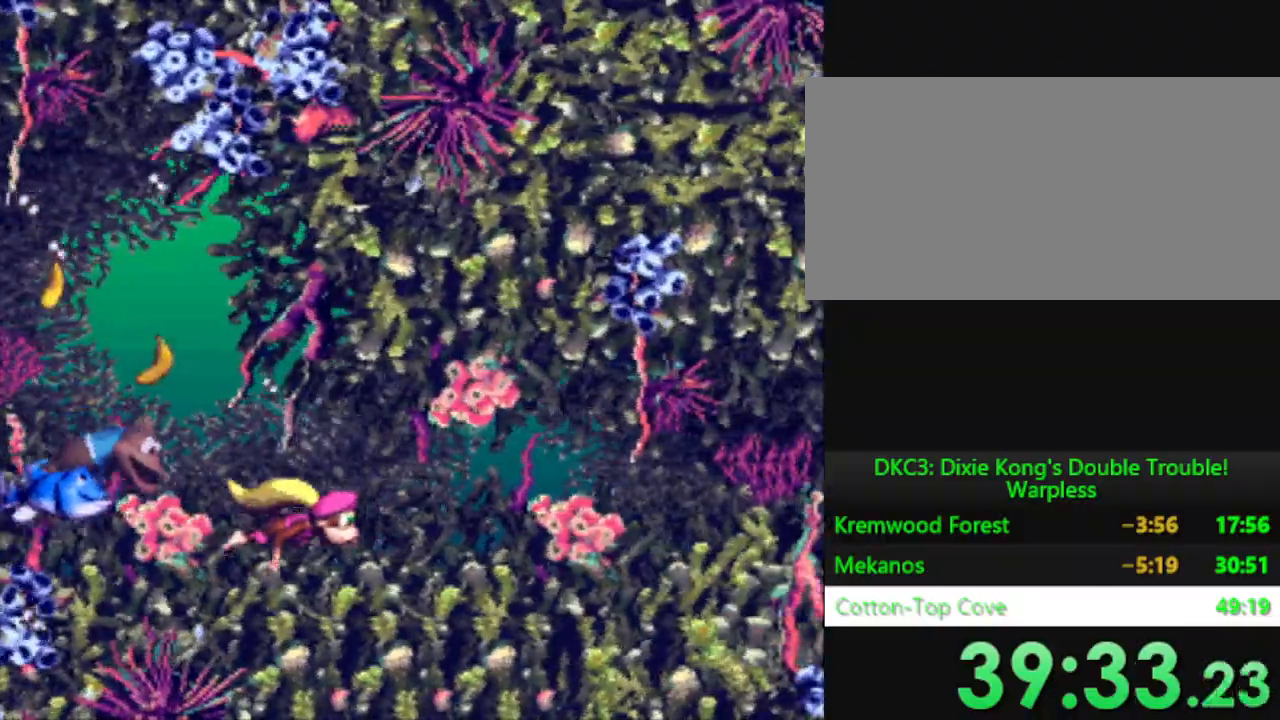
{"buttons": ["Y", "DPAD_RIGHT"], "events": []}
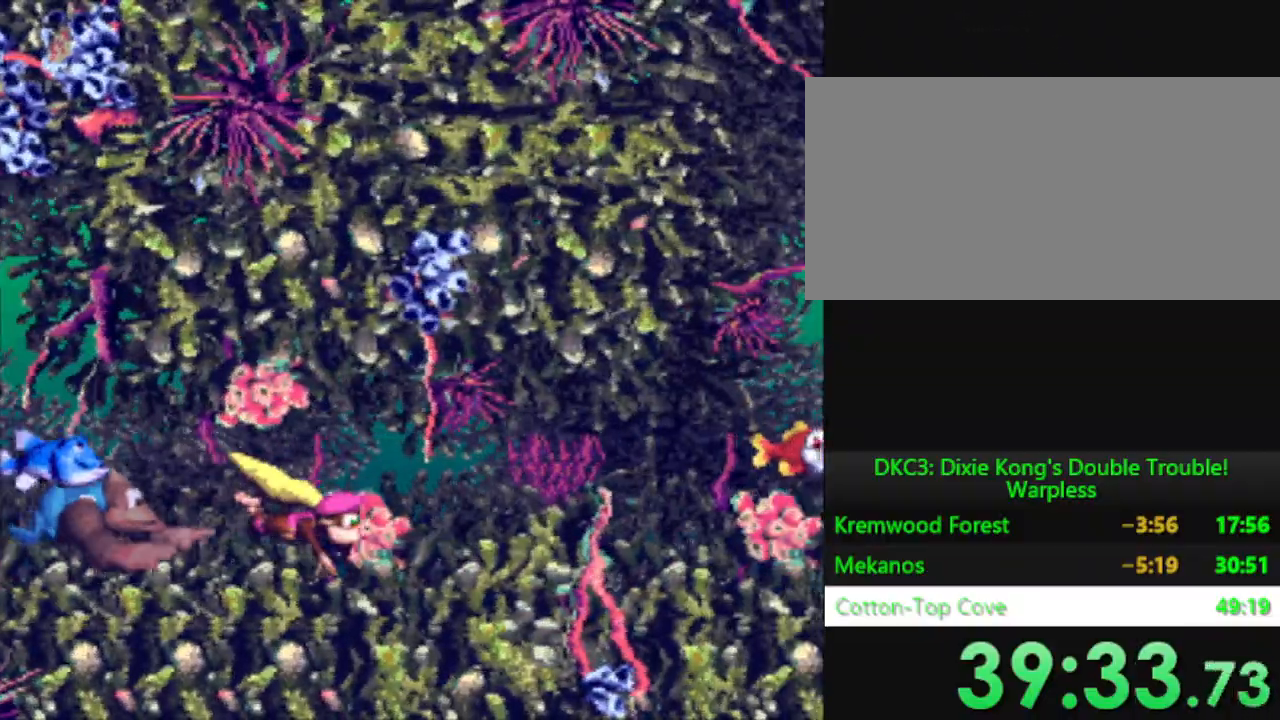
{"buttons": ["Y", "DPAD_RIGHT"], "events": [[334, "DPAD_RIGHT", "up"], [400, "DPAD_RIGHT", "down"]]}
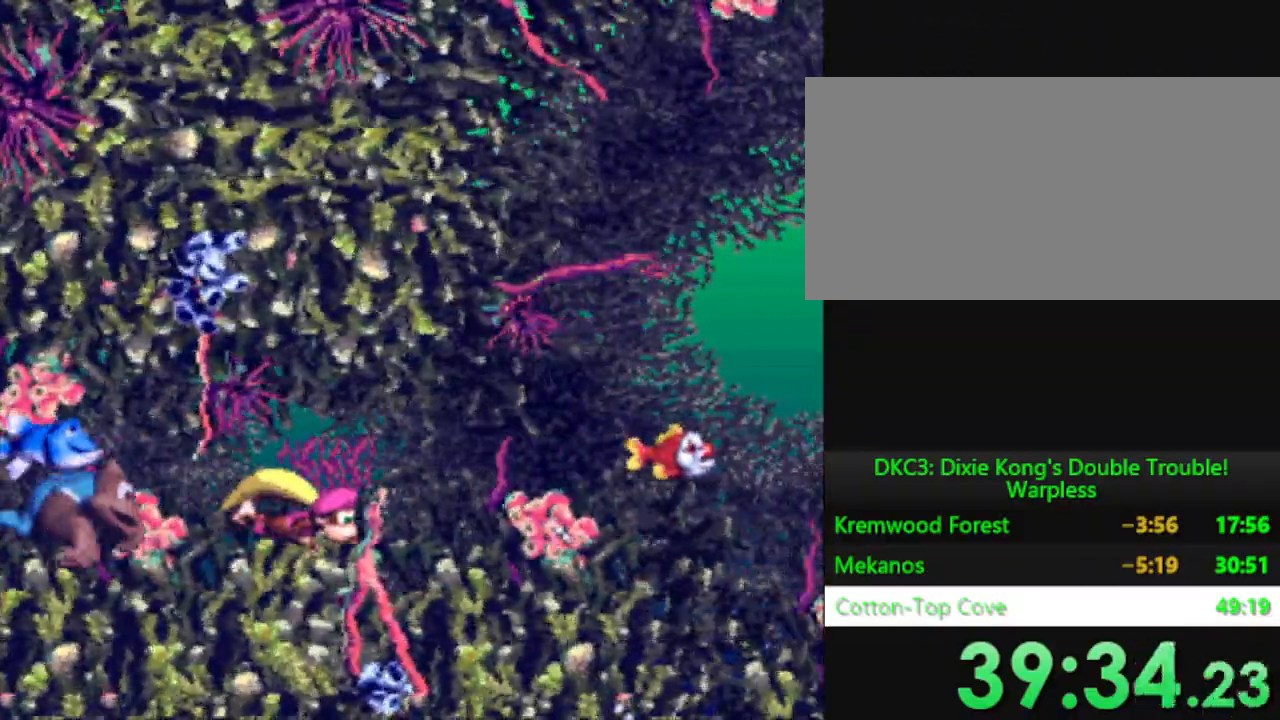
{"buttons": ["Y", "DPAD_RIGHT"], "events": [[134, "B", "down"], [234, "B", "up"], [334, "B", "down"], [451, "B", "up"]]}
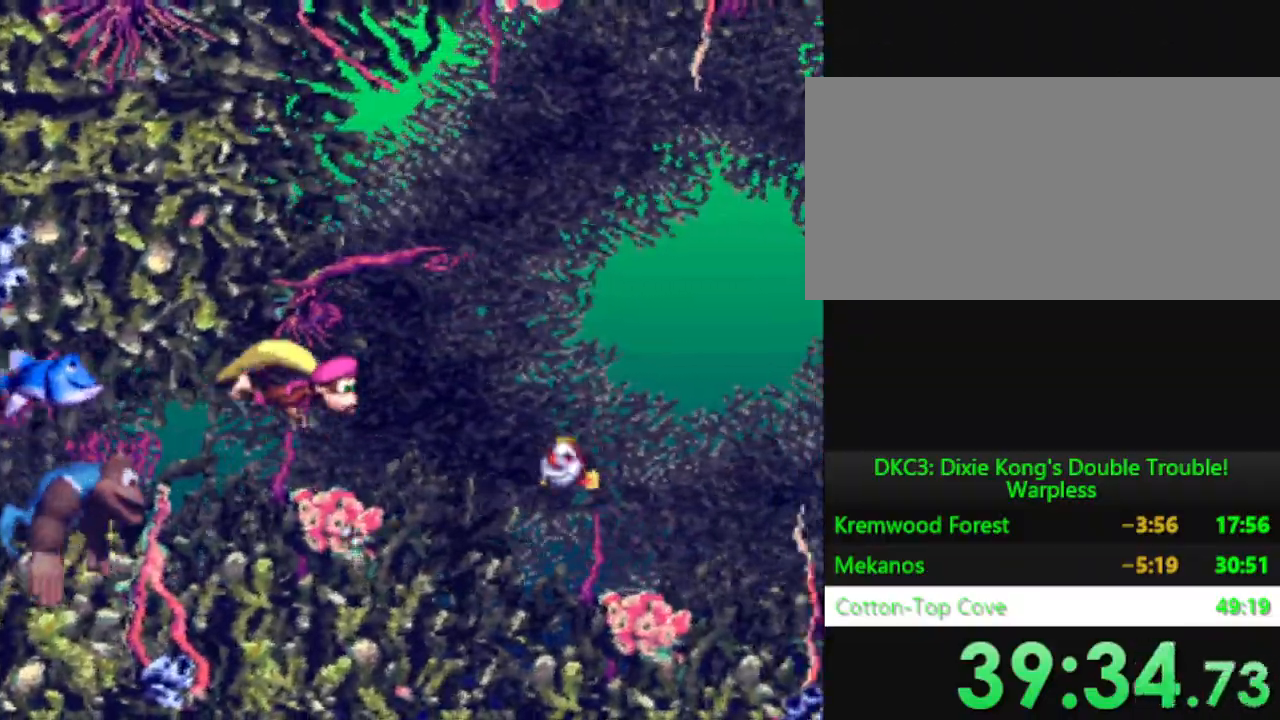
{"buttons": ["Y", "DPAD_DOWN"], "events": [[300, "DPAD_DOWN", "down"], [350, "DPAD_RIGHT", "up"]]}
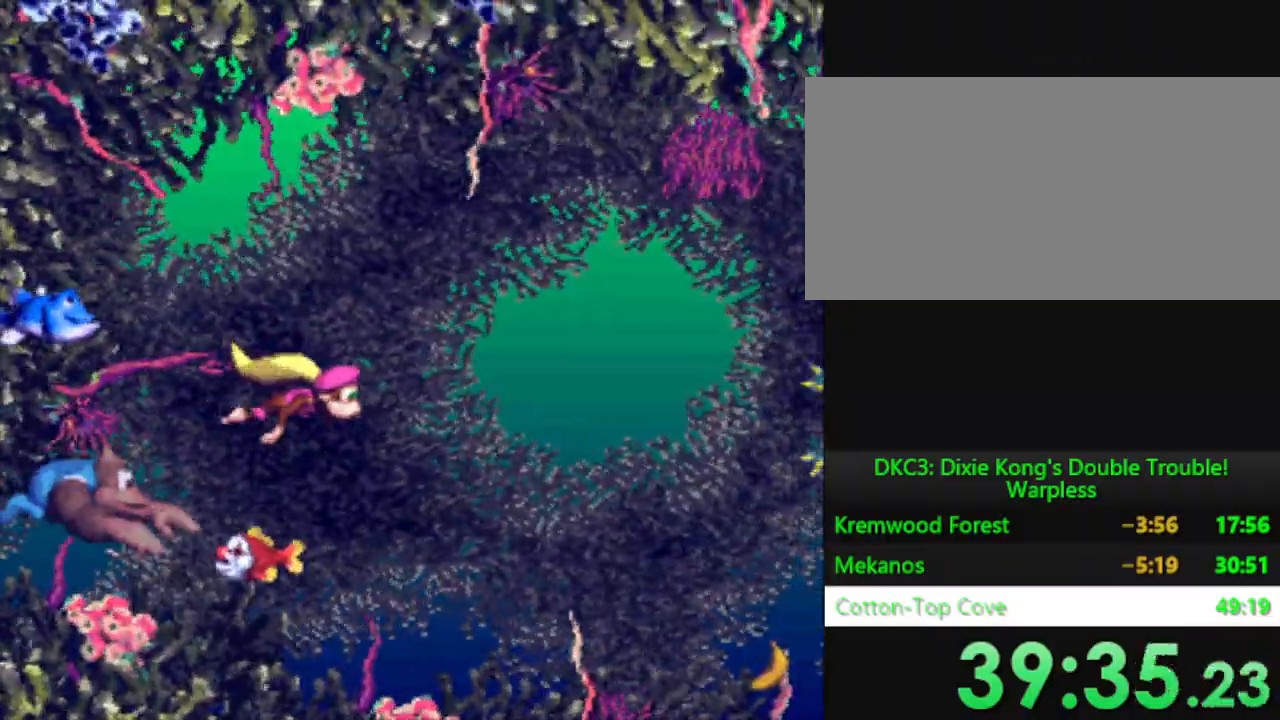
{"buttons": ["Y"], "events": [[484, "DPAD_DOWN", "up"]]}
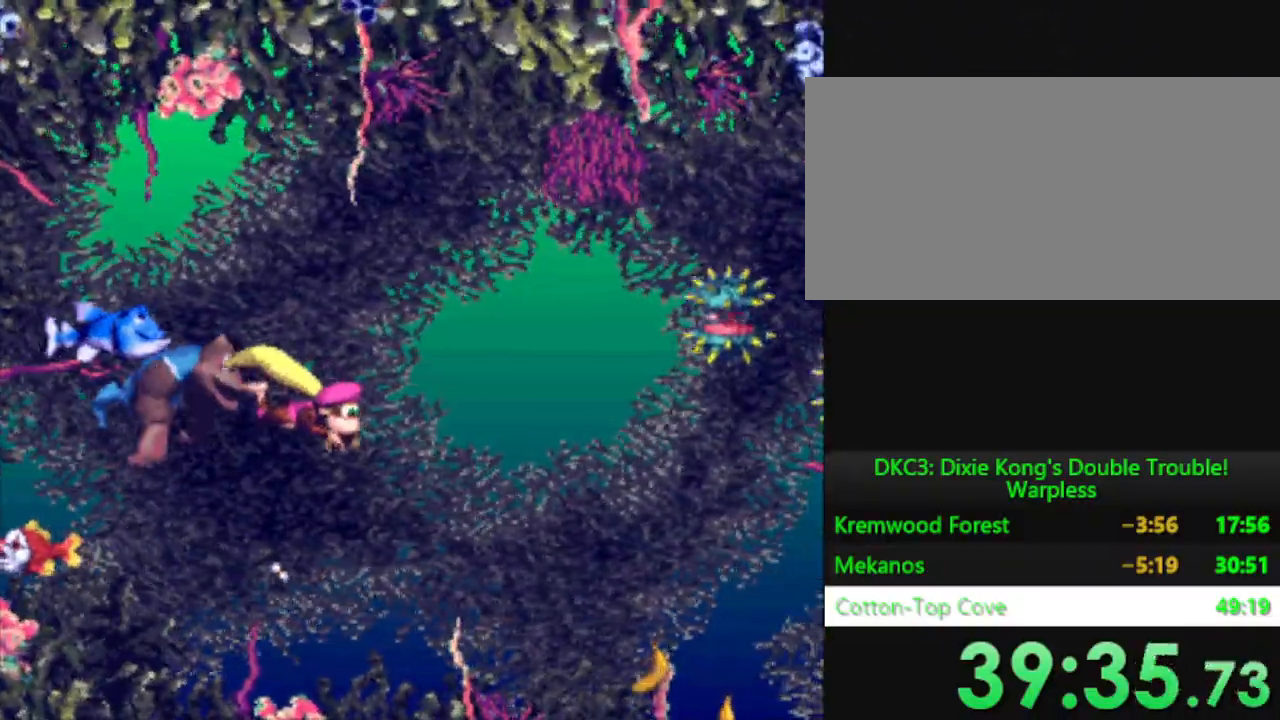
{"buttons": ["Y", "DPAD_RIGHT"], "events": [[83, "DPAD_RIGHT", "down"]]}
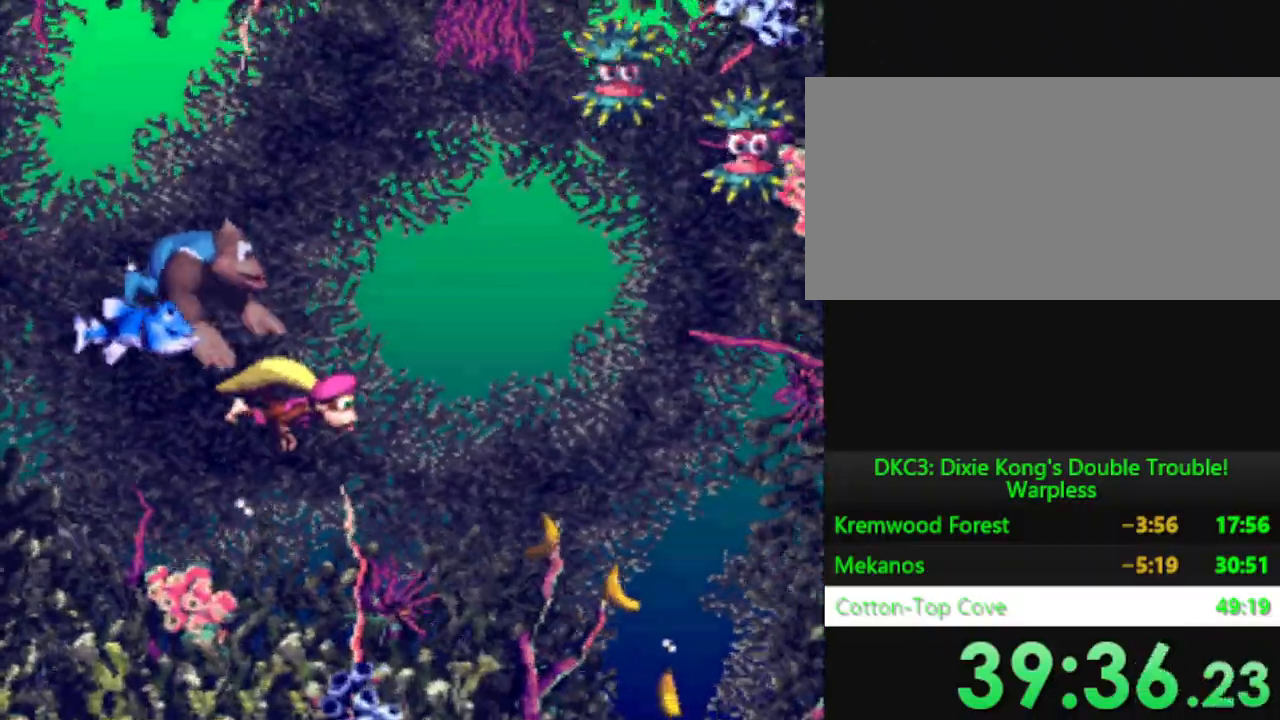
{"buttons": ["Y", "DPAD_RIGHT"], "events": []}
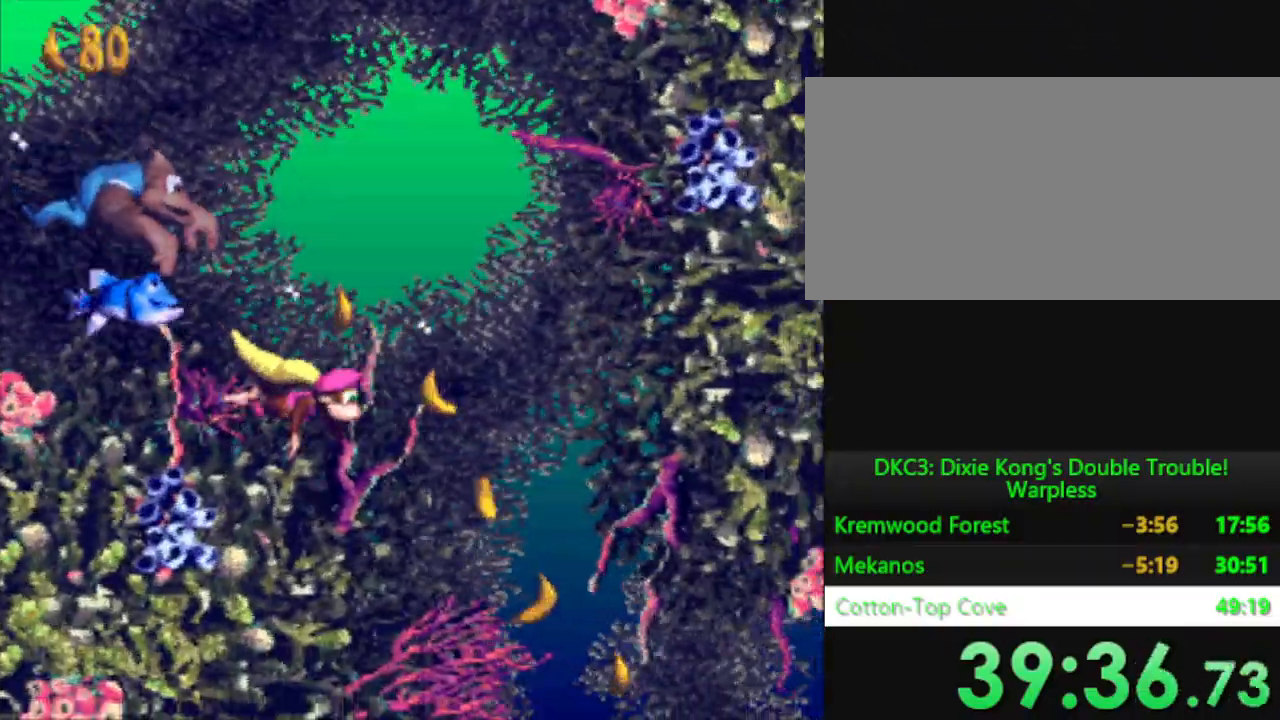
{"buttons": ["Y", "DPAD_DOWN"], "events": [[367, "DPAD_DOWN", "down"], [417, "DPAD_RIGHT", "up"]]}
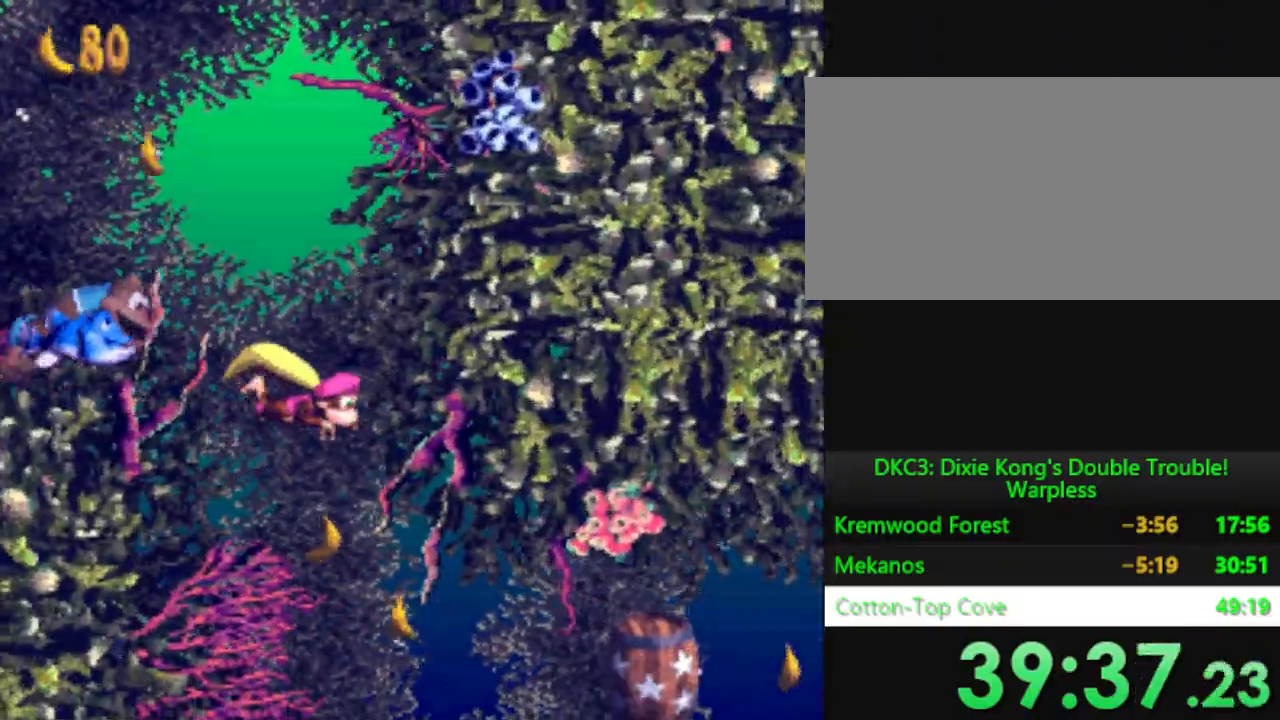
{"buttons": ["Y", "DPAD_RIGHT"], "events": [[84, "DPAD_RIGHT", "down"], [317, "DPAD_DOWN", "up"]]}
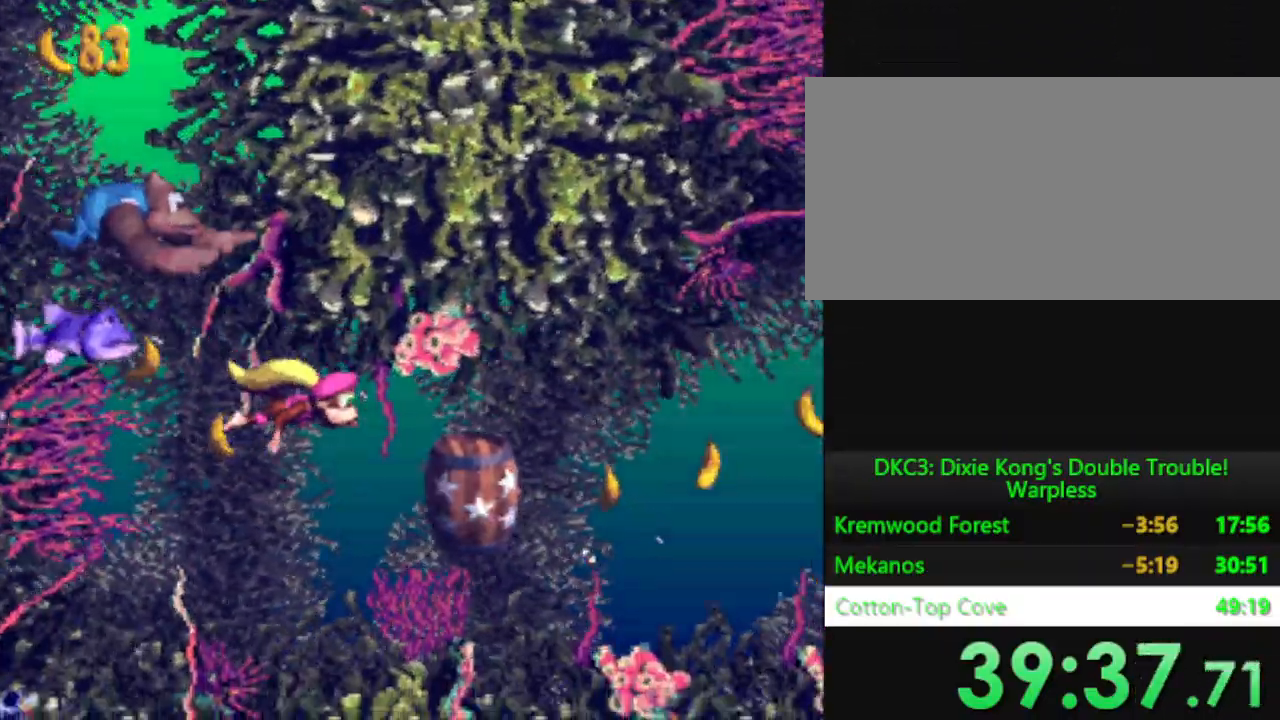
{"buttons": ["Y", "DPAD_RIGHT"], "events": []}
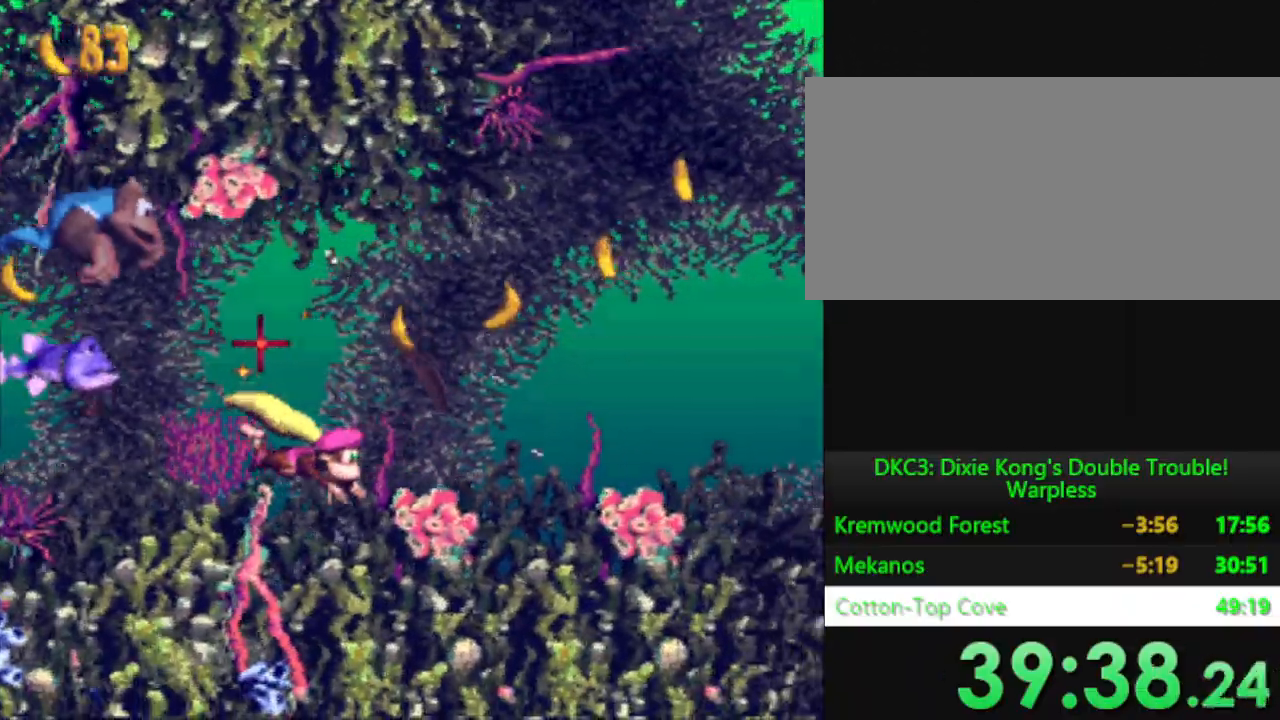
{"buttons": ["Y", "DPAD_RIGHT"], "events": [[117, "B", "down"], [217, "B", "up"], [351, "B", "down"], [468, "B", "up"]]}
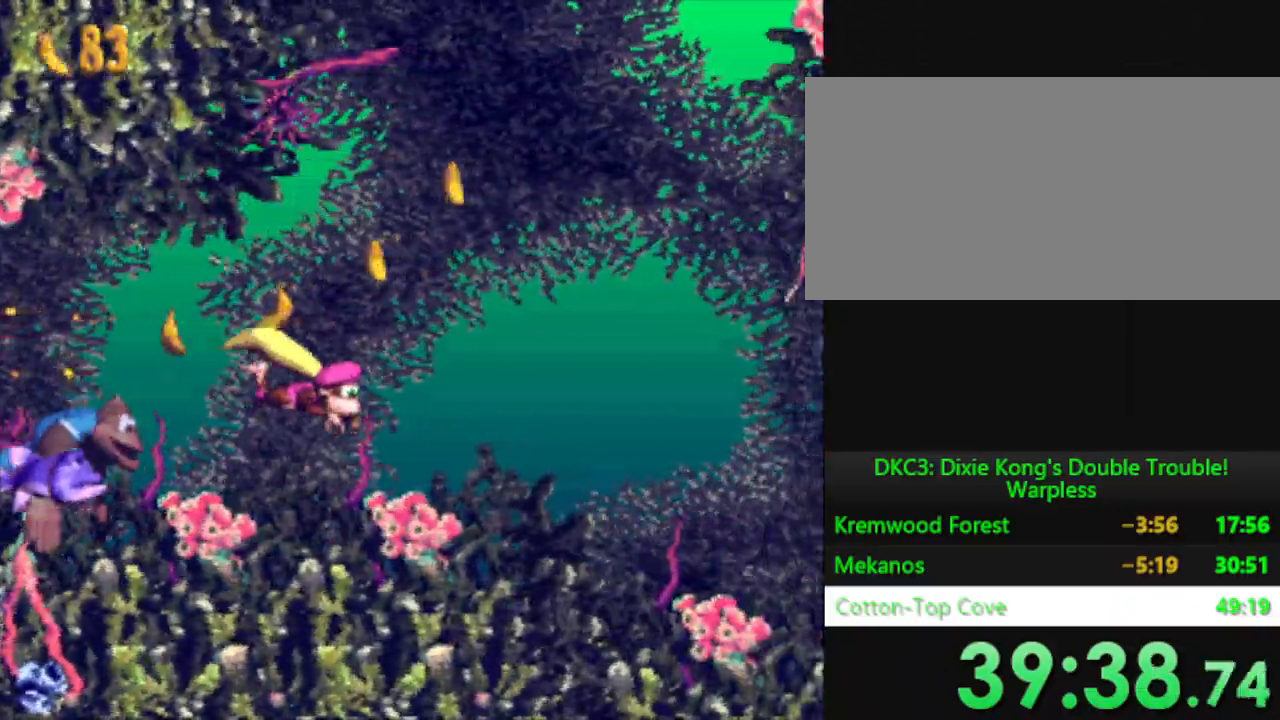
{"buttons": ["Y", "DPAD_DOWN", "DPAD_RIGHT"], "events": [[384, "DPAD_DOWN", "down"]]}
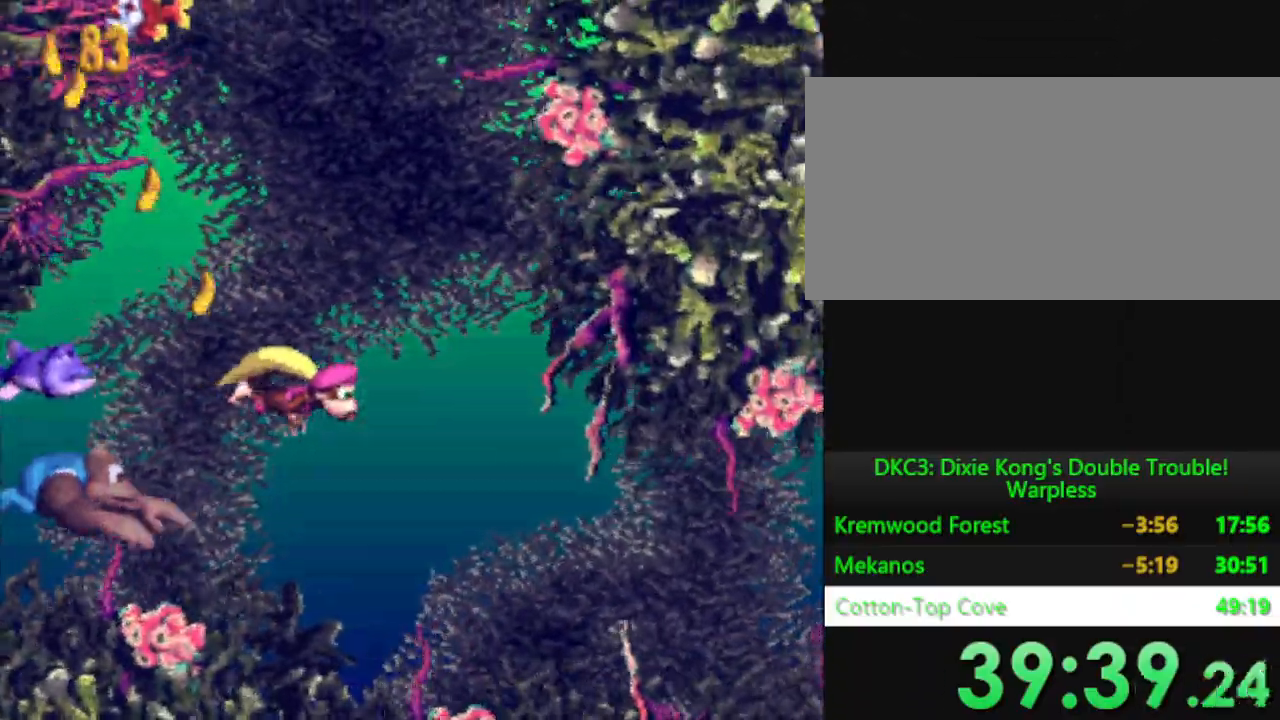
{"buttons": ["Y", "DPAD_DOWN", "DPAD_RIGHT"], "events": []}
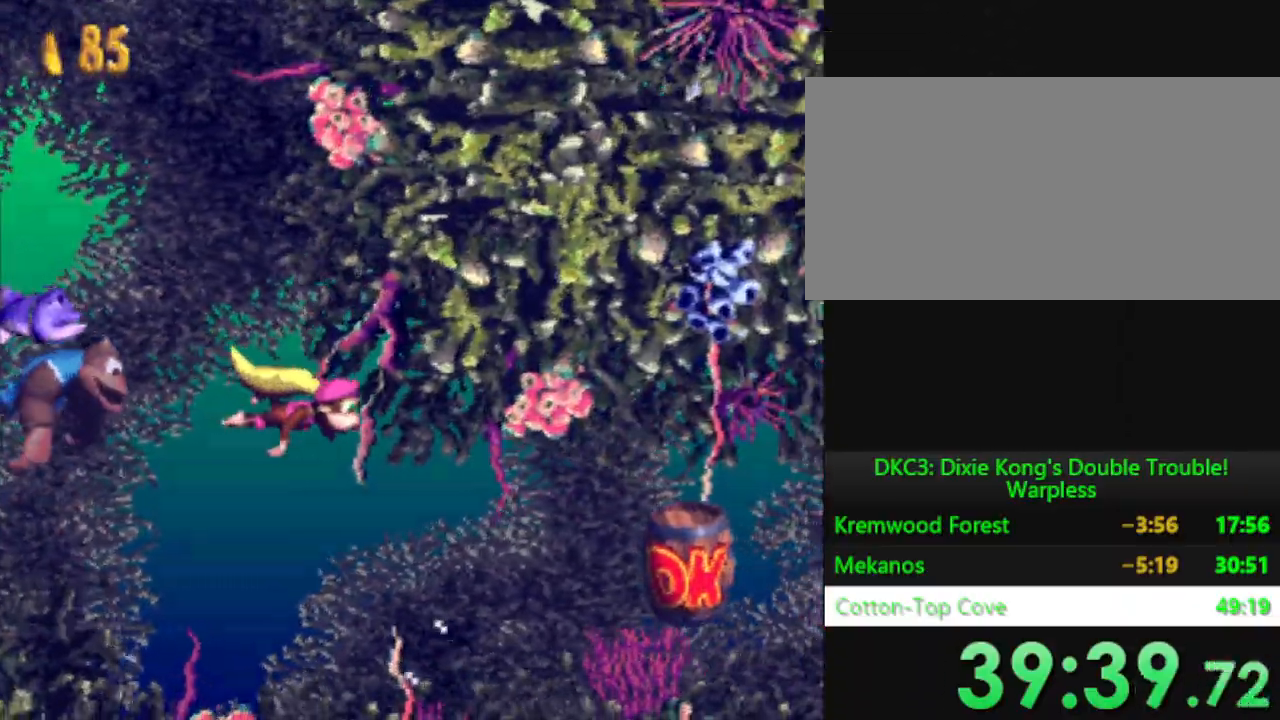
{"buttons": ["Y", "DPAD_RIGHT"], "events": [[200, "DPAD_DOWN", "up"]]}
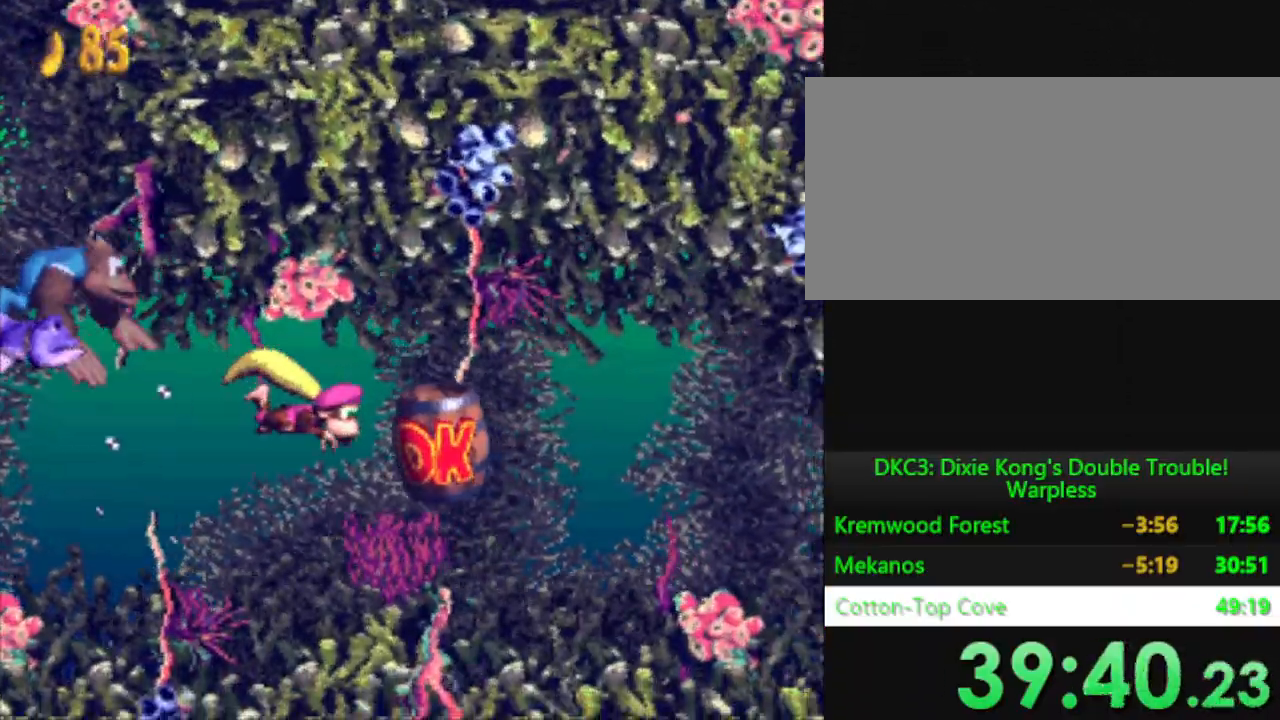
{"buttons": ["Y", "DPAD_RIGHT"], "events": []}
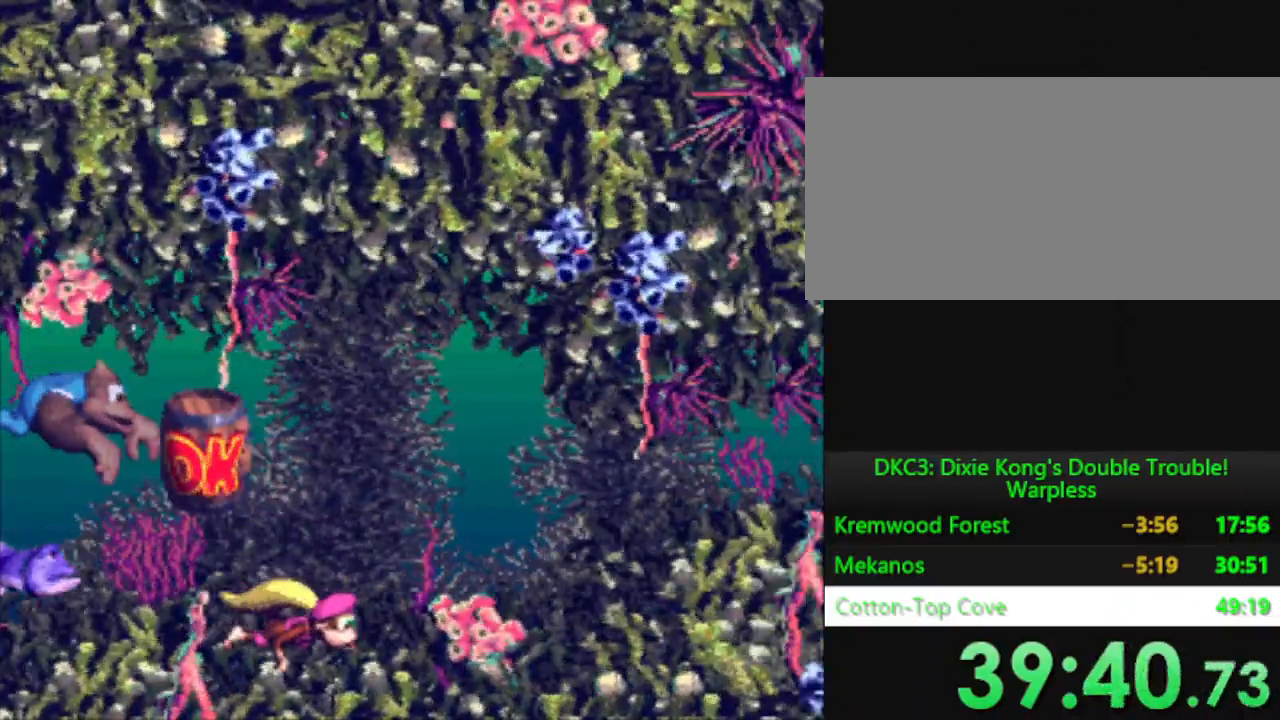
{"buttons": ["Y", "DPAD_RIGHT"], "events": []}
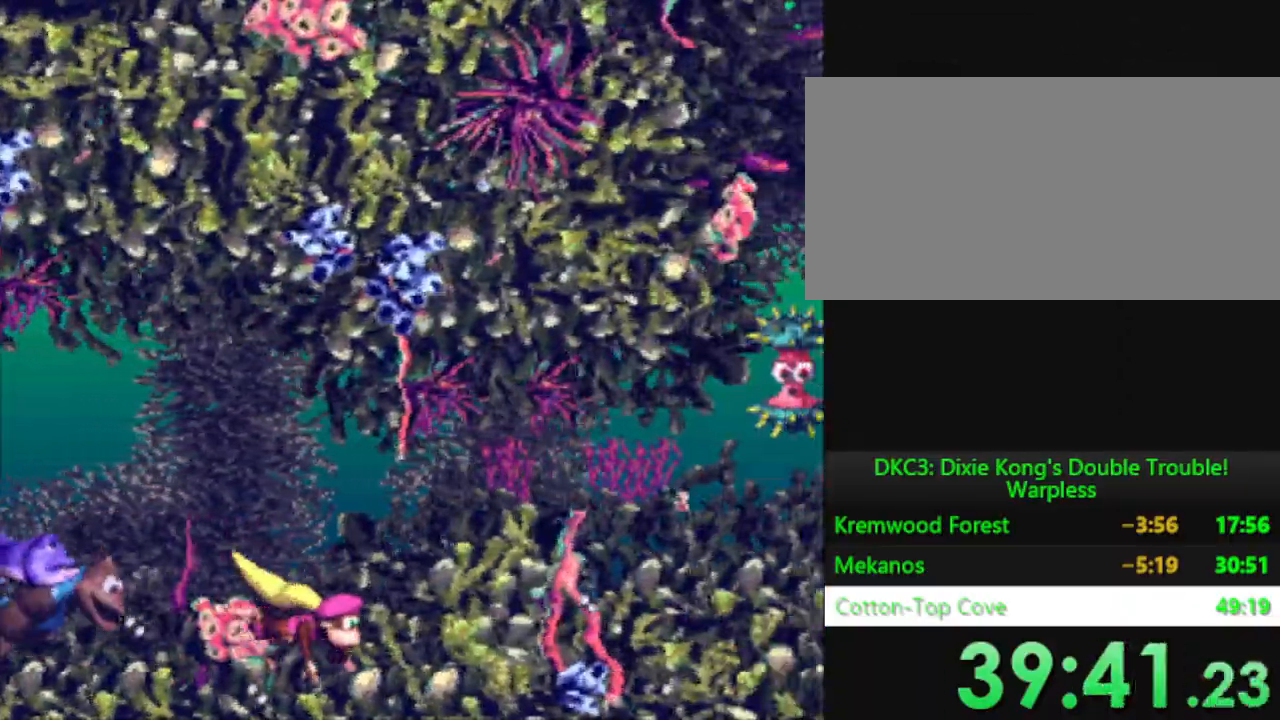
{"buttons": ["Y", "DPAD_RIGHT"], "events": []}
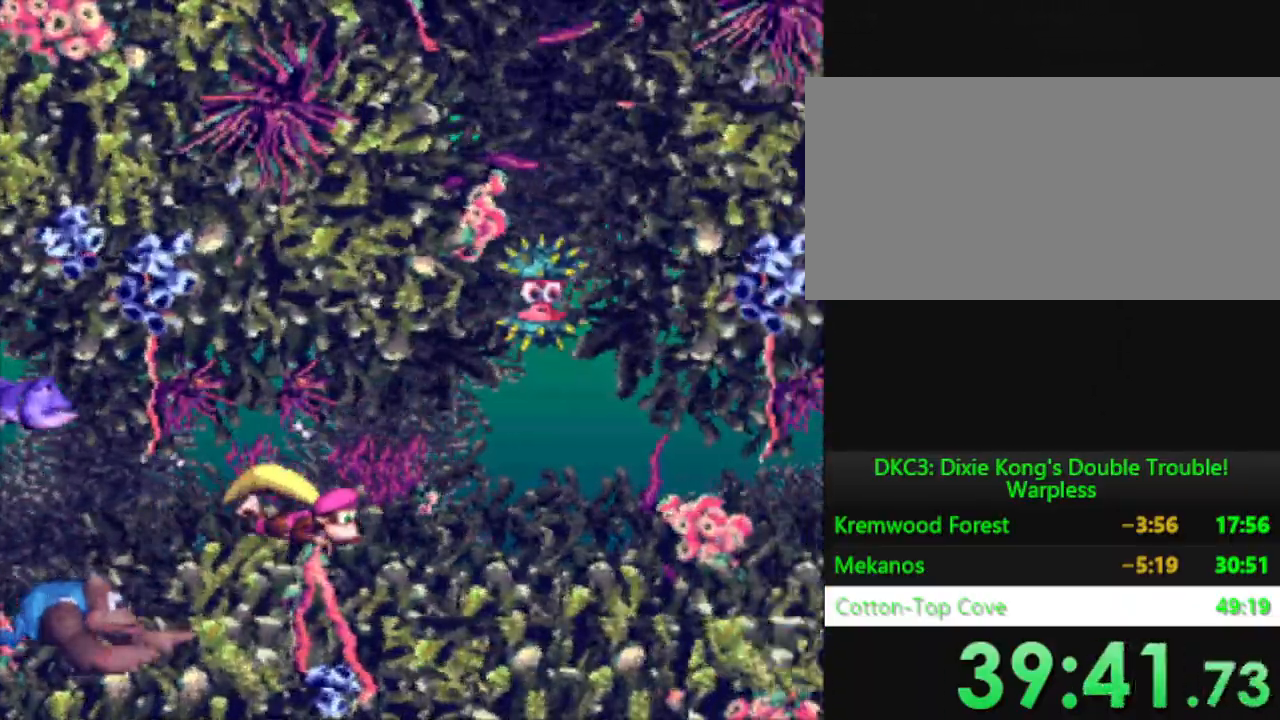
{"buttons": ["Y", "DPAD_RIGHT"], "events": []}
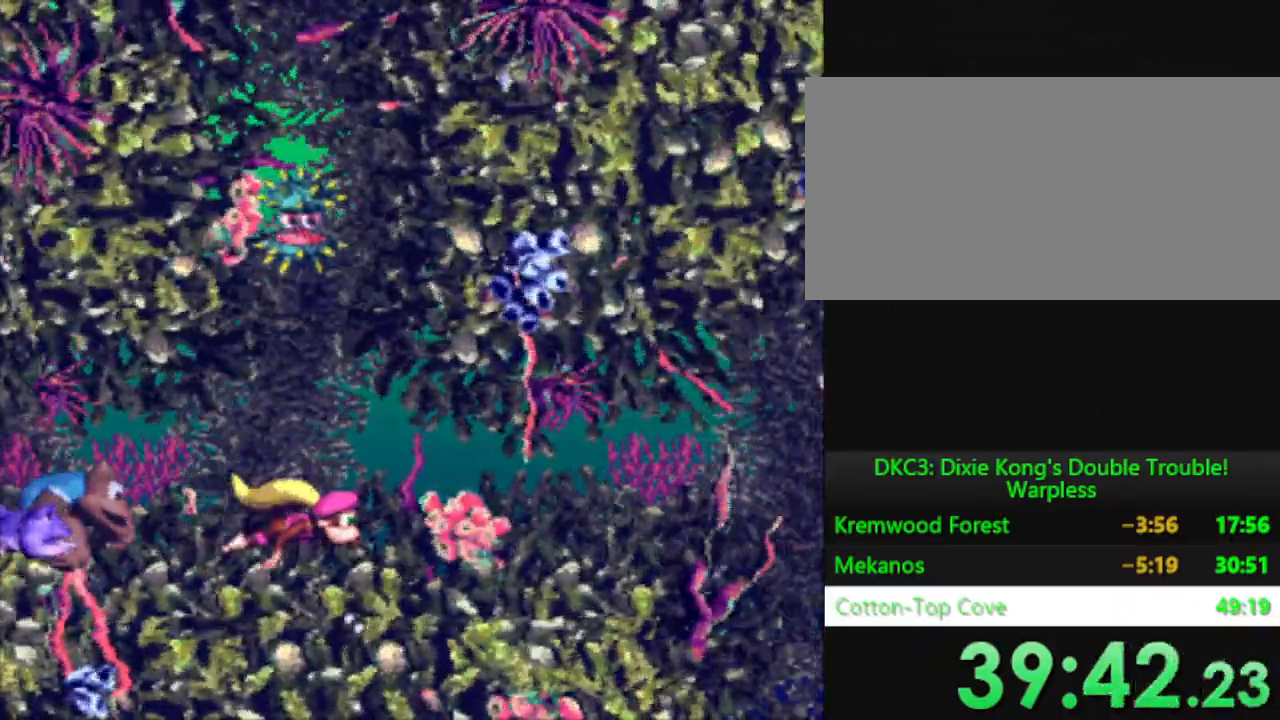
{"buttons": ["Y", "DPAD_RIGHT"], "events": []}